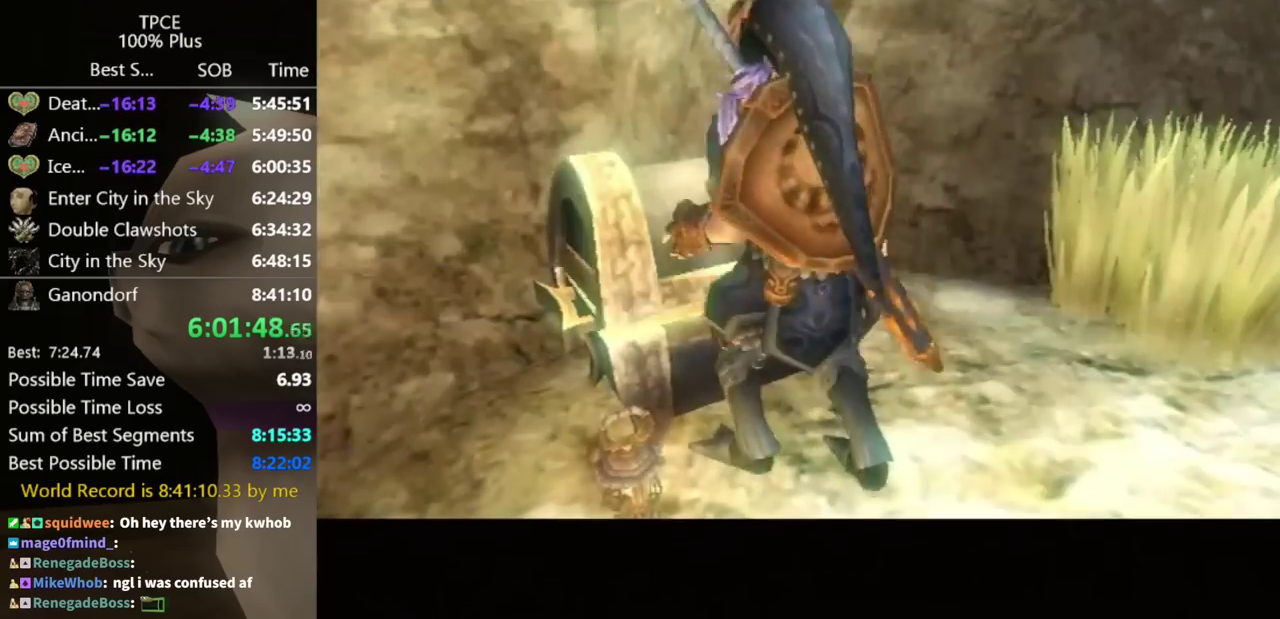
Gameplay with a controller (Nintendo layout); each line is a JSON object with the inputs held at the frame after it. "events" lists button and stick changes between this image and that frame as [ms after this image, input, new state], when the widget could be followed in between. Not read: L3 R3.
{"buttons": [], "left_stick": "center", "right_stick": "center", "events": []}
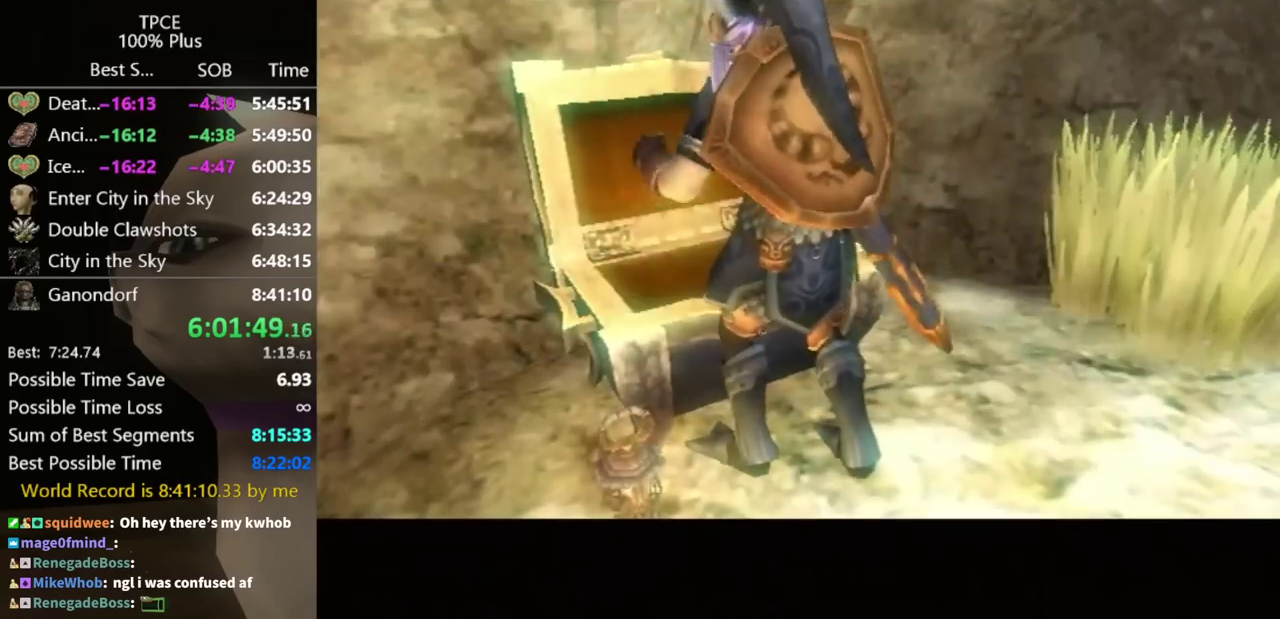
{"buttons": [], "left_stick": "center", "right_stick": "center", "events": []}
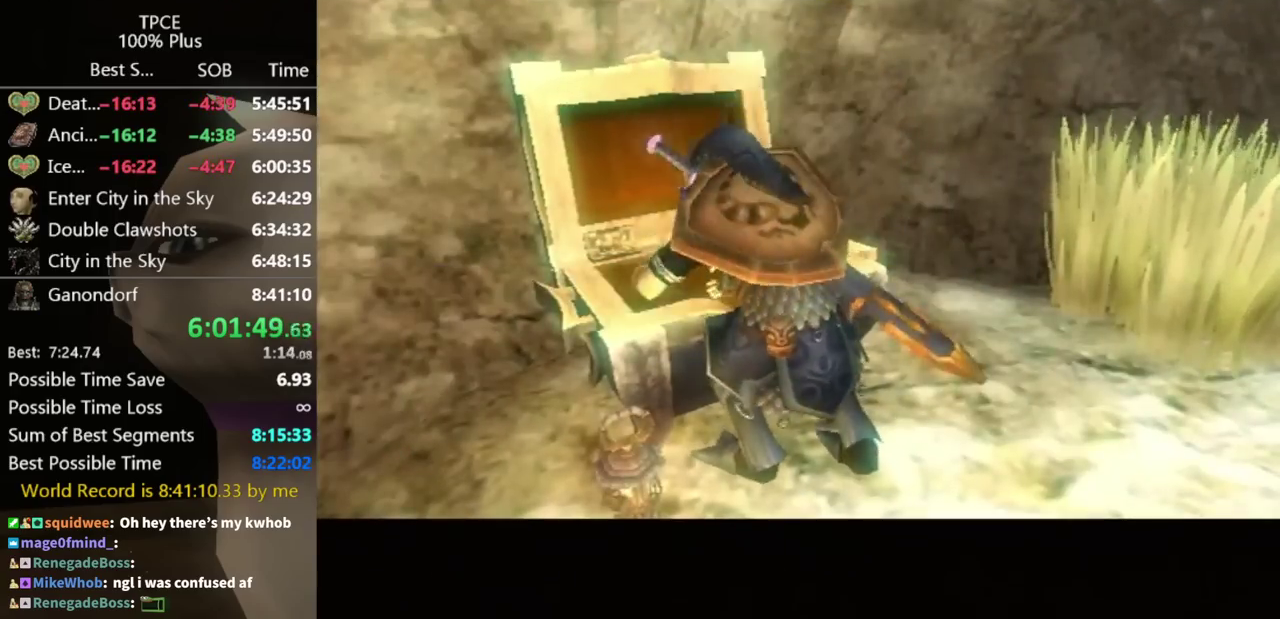
{"buttons": [], "left_stick": "center", "right_stick": "center", "events": []}
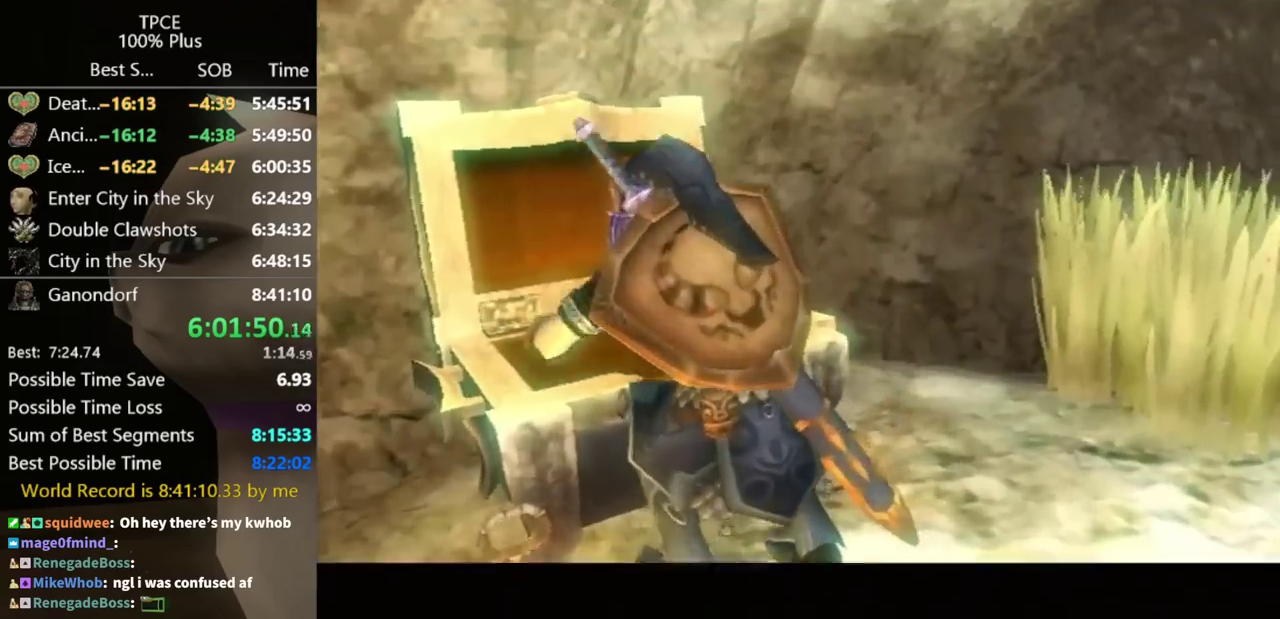
{"buttons": [], "left_stick": "center", "right_stick": "center", "events": []}
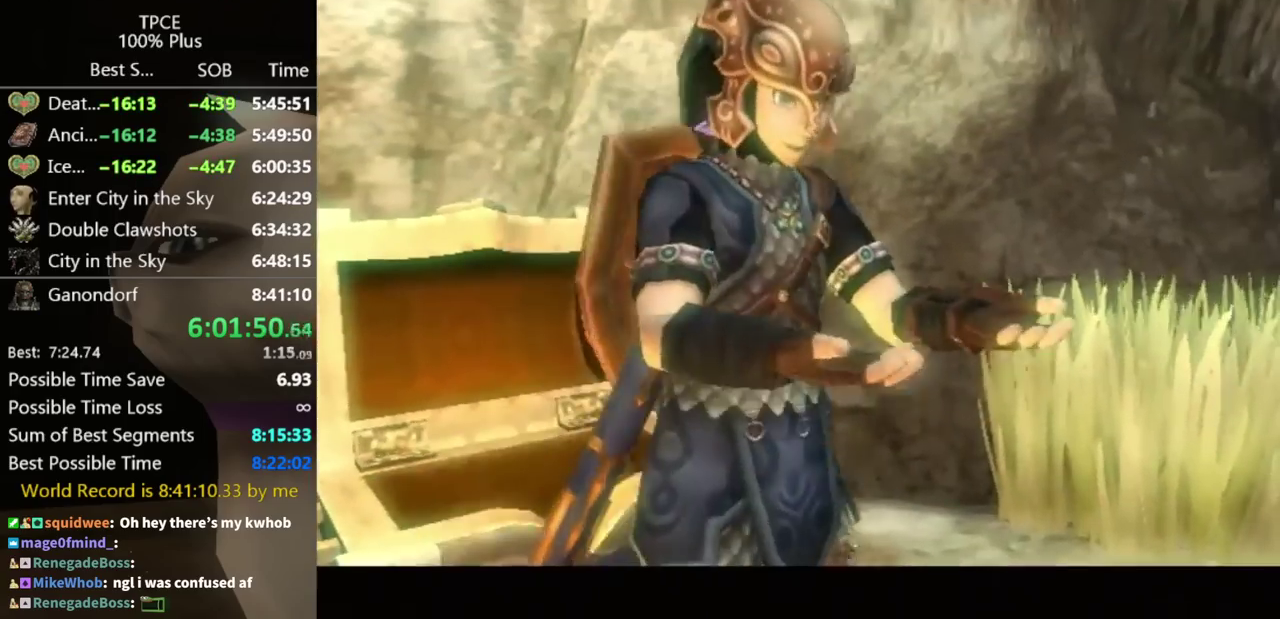
{"buttons": [], "left_stick": "center", "right_stick": "center", "events": []}
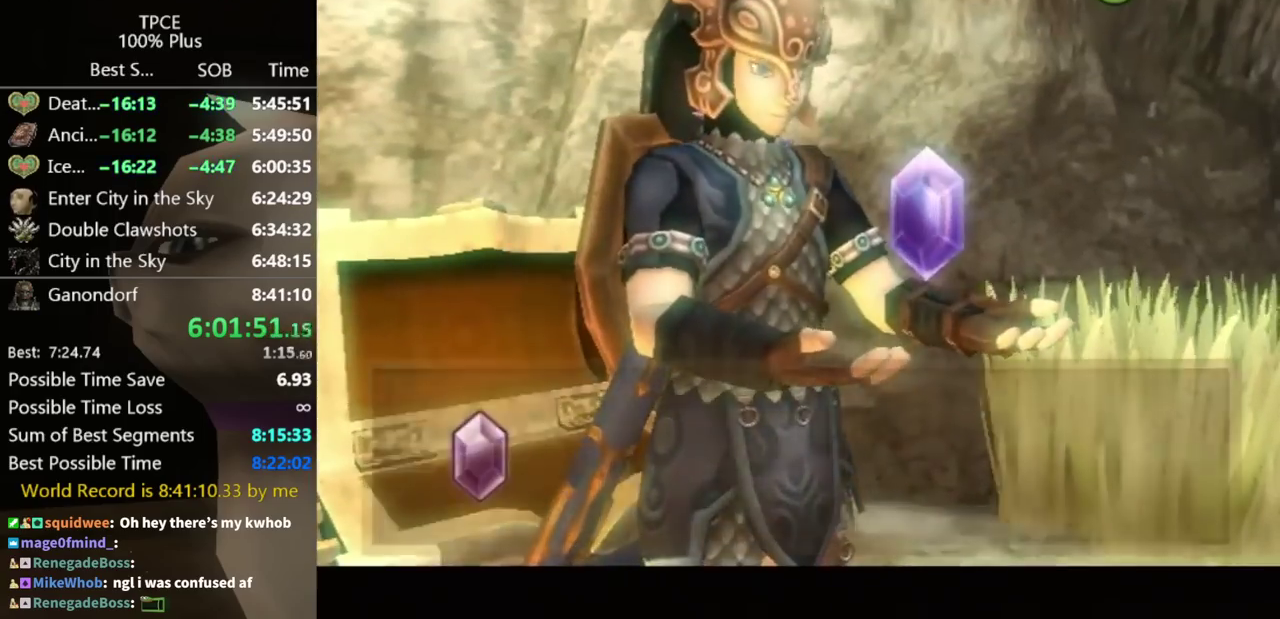
{"buttons": [], "left_stick": "center", "right_stick": "center", "events": []}
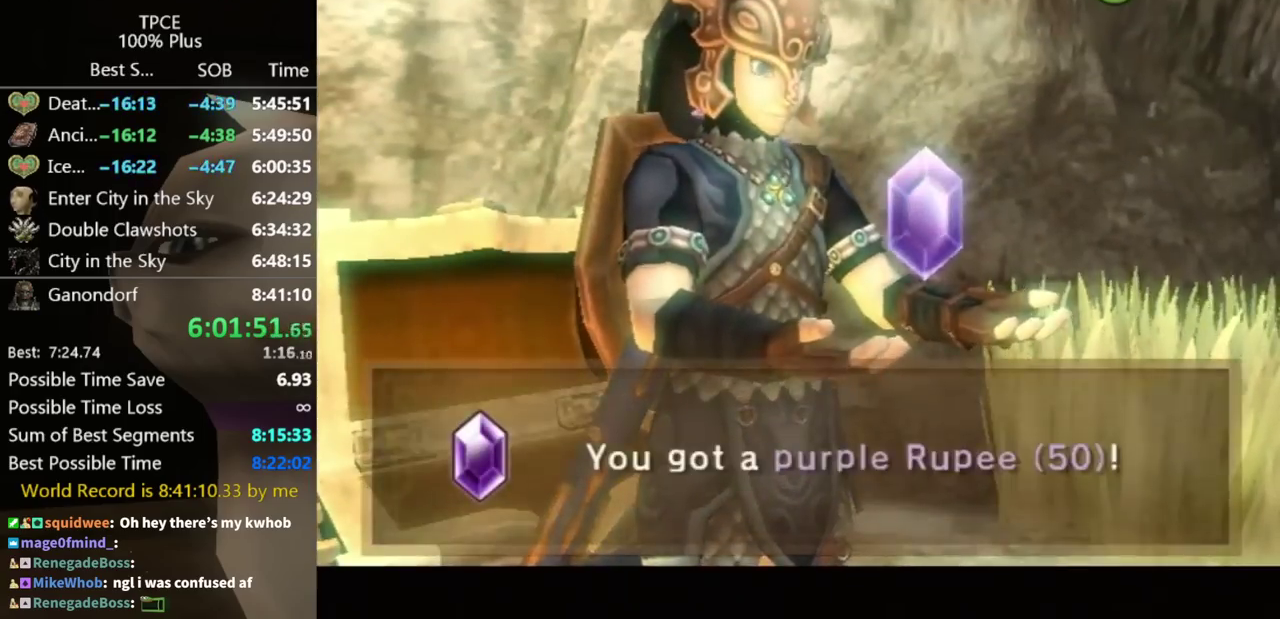
{"buttons": ["A"], "left_stick": "center", "right_stick": "center", "events": [[233, "A", "down"], [300, "A", "up"], [500, "A", "down"]]}
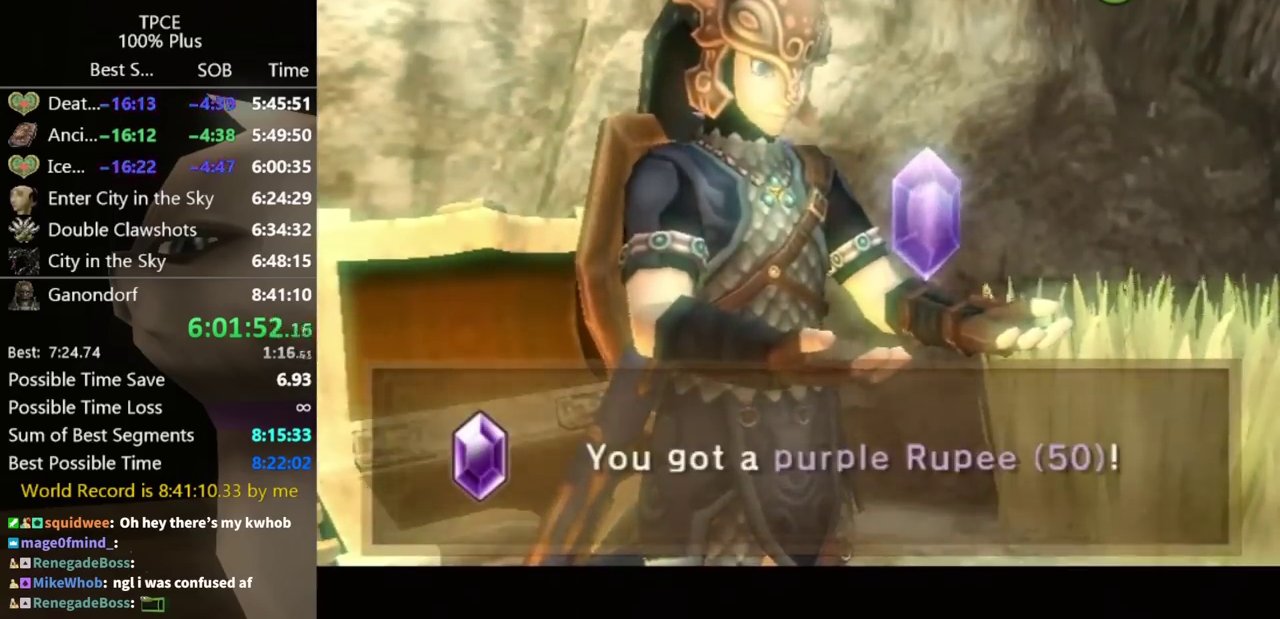
{"buttons": [], "left_stick": "center", "right_stick": "center"}
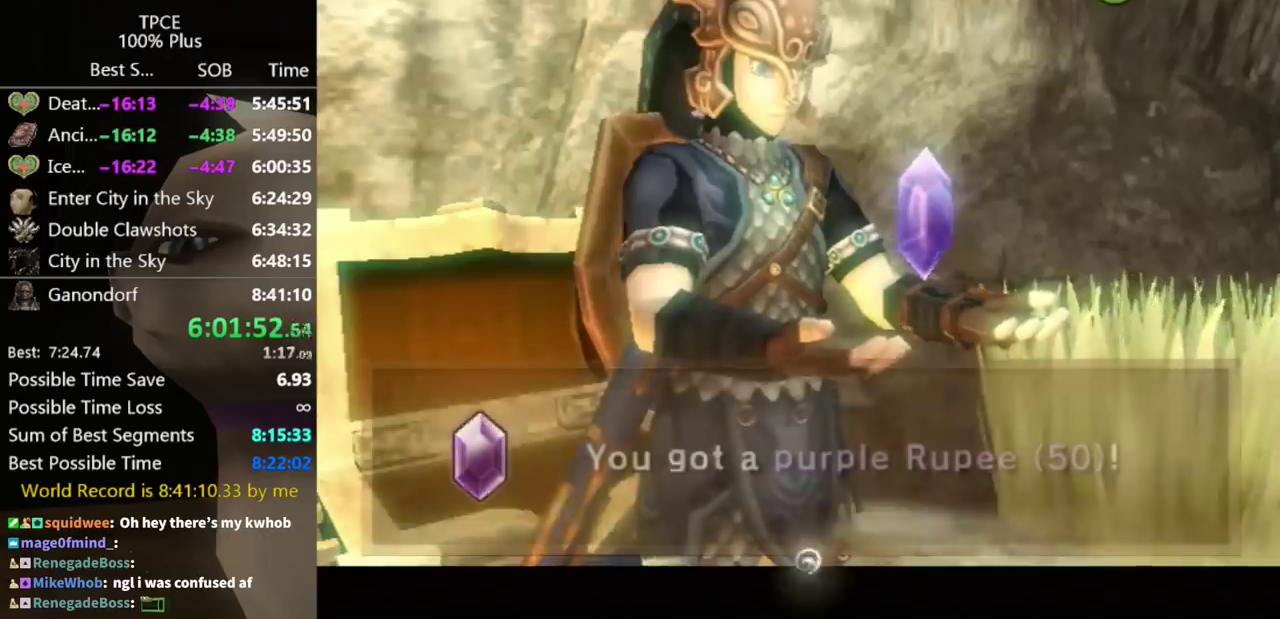
{"buttons": ["L1"], "left_stick": "center", "right_stick": "center"}
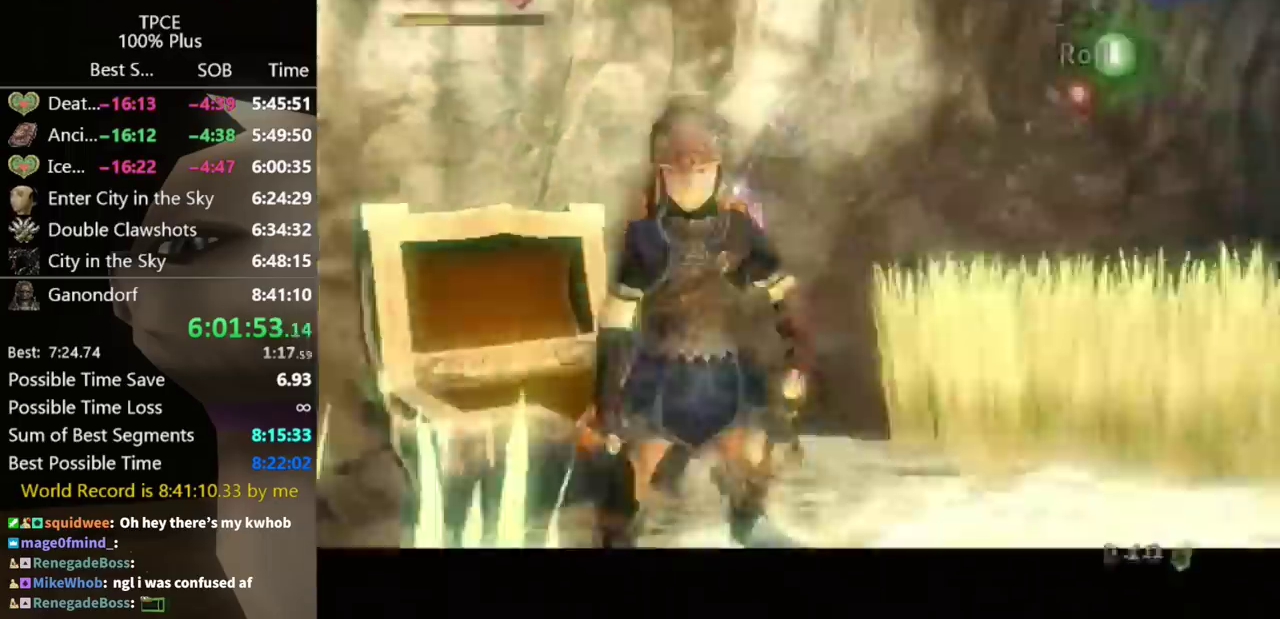
{"buttons": ["A"], "left_stick": "center", "right_stick": "center", "events": [[67, "Z", "down"], [133, "Z", "up"], [233, "Z", "down"], [367, "Z", "up"], [400, "A", "down"], [500, "L1", "up"]]}
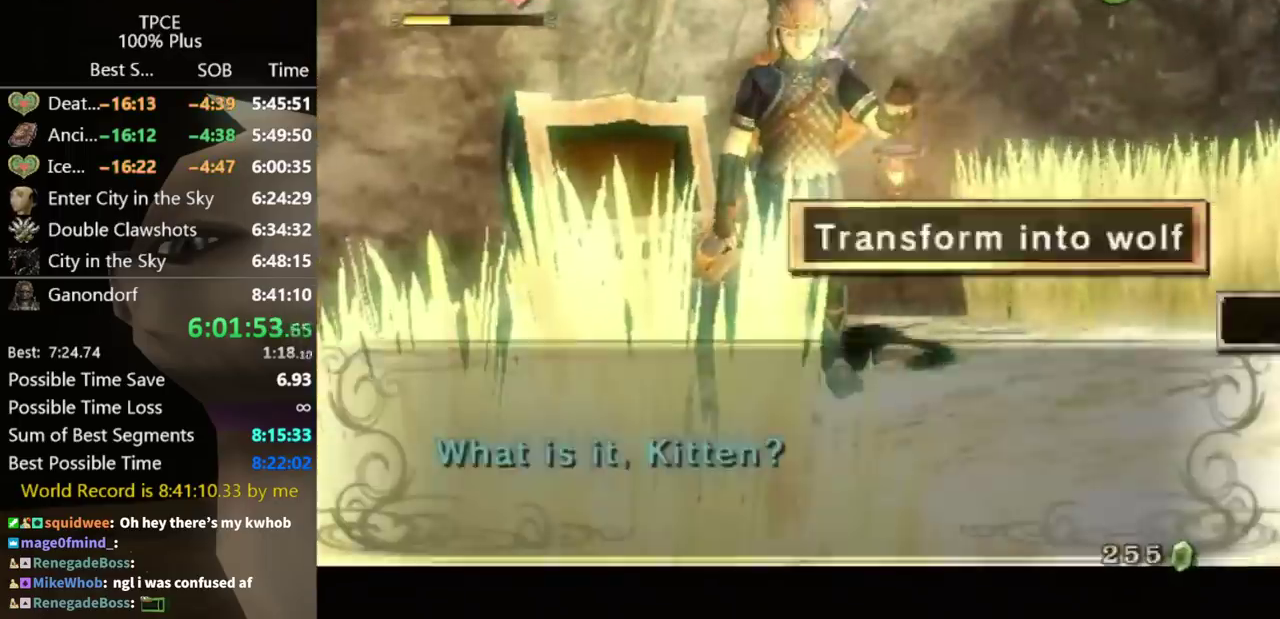
{"buttons": [], "left_stick": "center", "right_stick": "center", "events": [[200, "A", "up"], [433, "A", "down"], [500, "A", "up"]]}
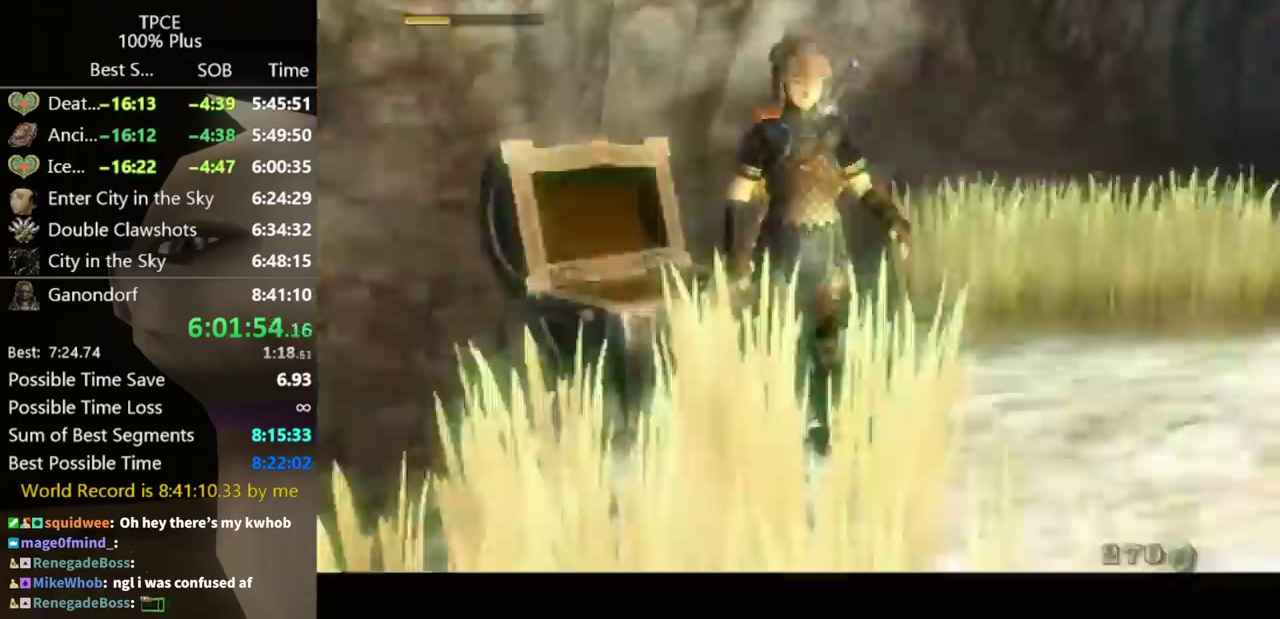
{"buttons": [], "left_stick": "center", "right_stick": "center", "events": []}
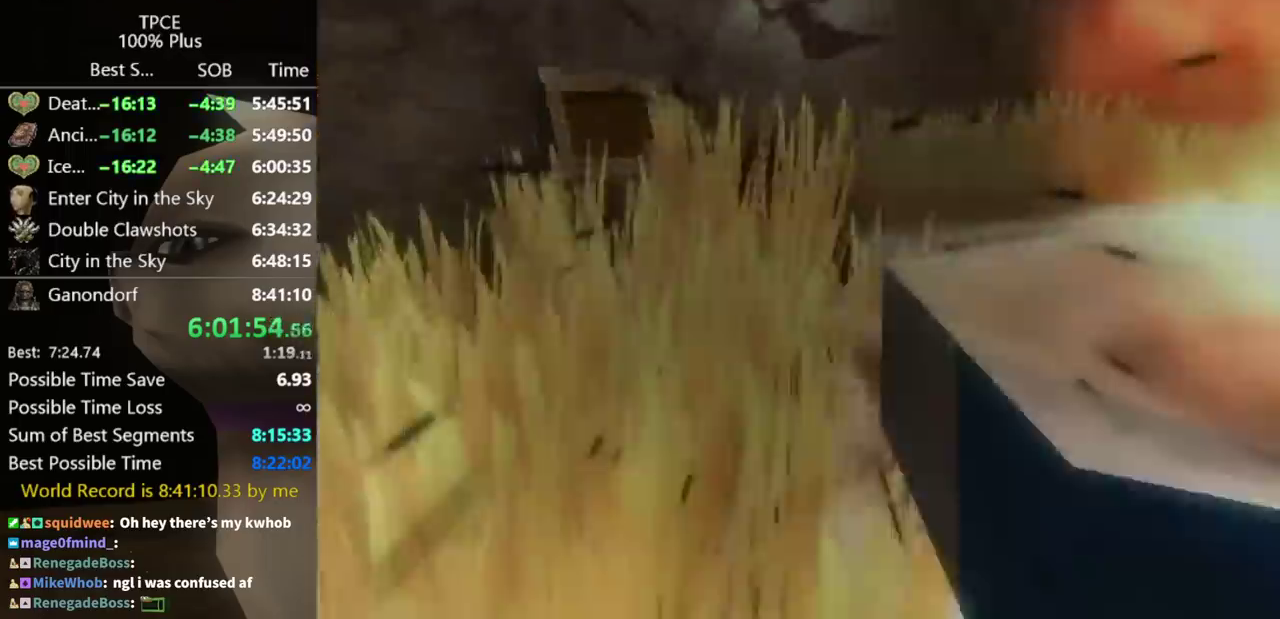
{"buttons": [], "left_stick": "down-right", "right_stick": "center", "events": [[367, "left_stick", "down-right"]]}
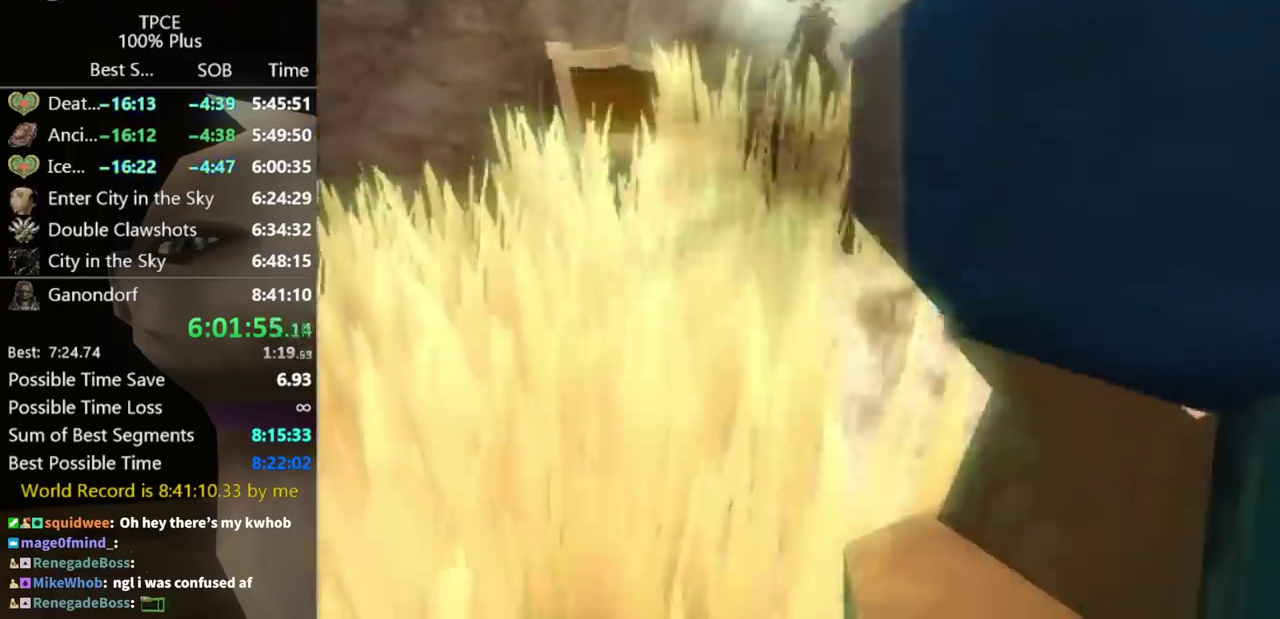
{"buttons": [], "left_stick": "down-right", "right_stick": "center", "events": [[233, "A", "down"], [367, "A", "up"], [433, "A", "down"], [500, "A", "up"]]}
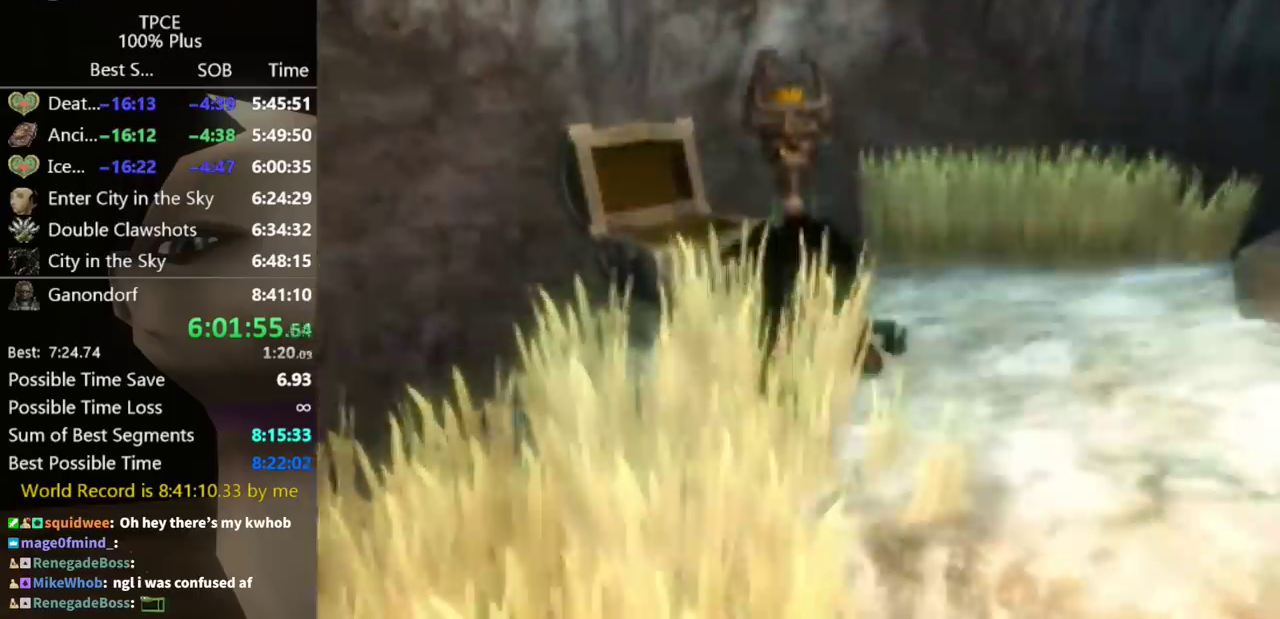
{"buttons": ["A"], "left_stick": "down-right", "right_stick": "center", "events": [[267, "A", "down"], [333, "A", "up"], [500, "A", "down"]]}
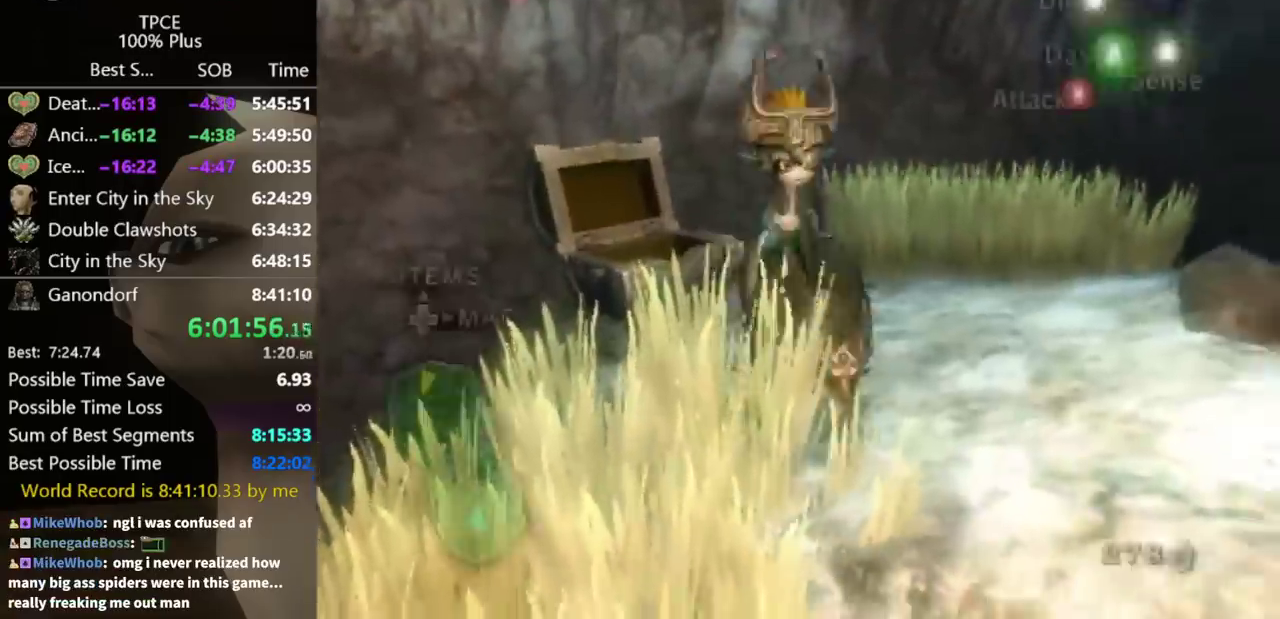
{"buttons": [], "left_stick": "up-right", "right_stick": "center", "events": [[67, "A", "up"], [333, "left_stick", "right"], [400, "right_stick", "left"], [433, "left_stick", "up-right"], [467, "right_stick", "center"]]}